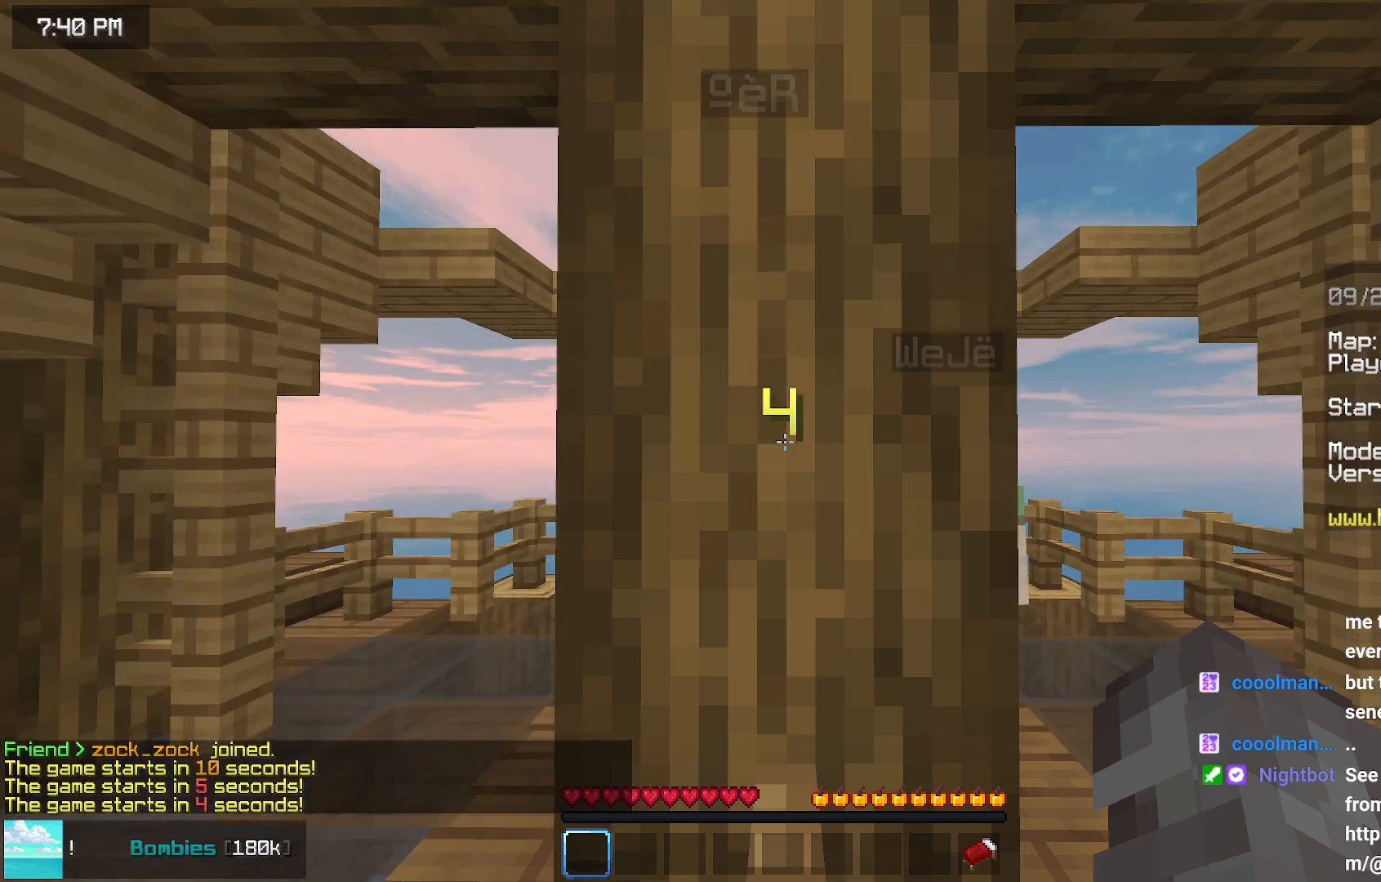
Gameplay with keyboard and mouse; each line is a JSON object with the keys and mouse buttons held at the frame after it. "events" lists presses ("down") and releases ("up") of "down", "left", "right", "space", "up", "mouse_left" and "mouse_right" between this image and that frame as [ms after this image, input, new state], when the widget could be followed in between. "mouse_left", "mouse_right" = the "left", "right" buttons of the "mouse" list. No other keys are recorded. Fast repeated clicks can show as one long hold. Mouse movement is not recorded.
{"keys": ["down", "left"], "mouse": [], "events": [[184, "down", "down"], [350, "left", "down"]]}
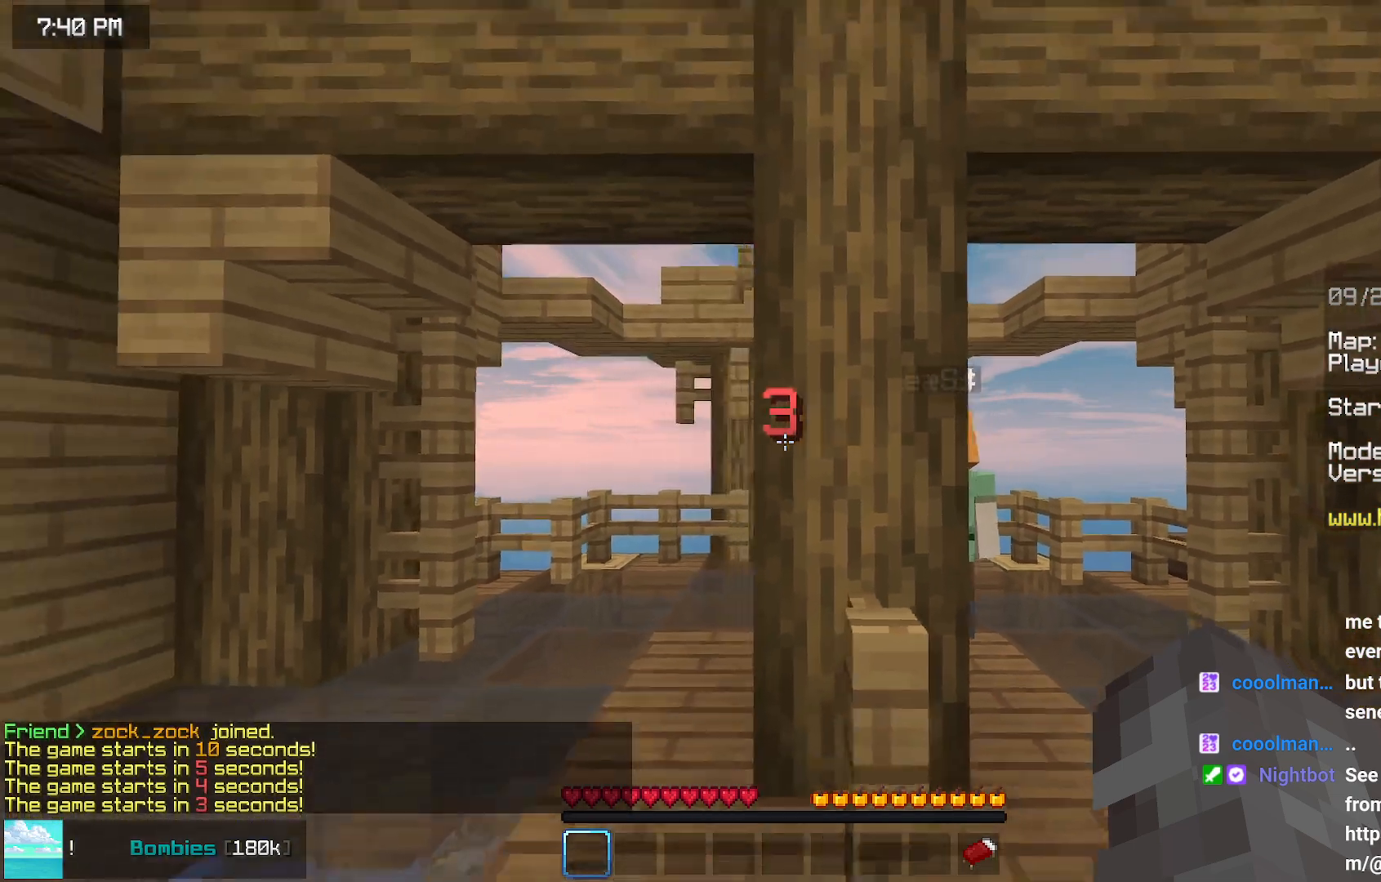
{"keys": ["down"], "mouse": [], "events": [[250, "left", "up"]]}
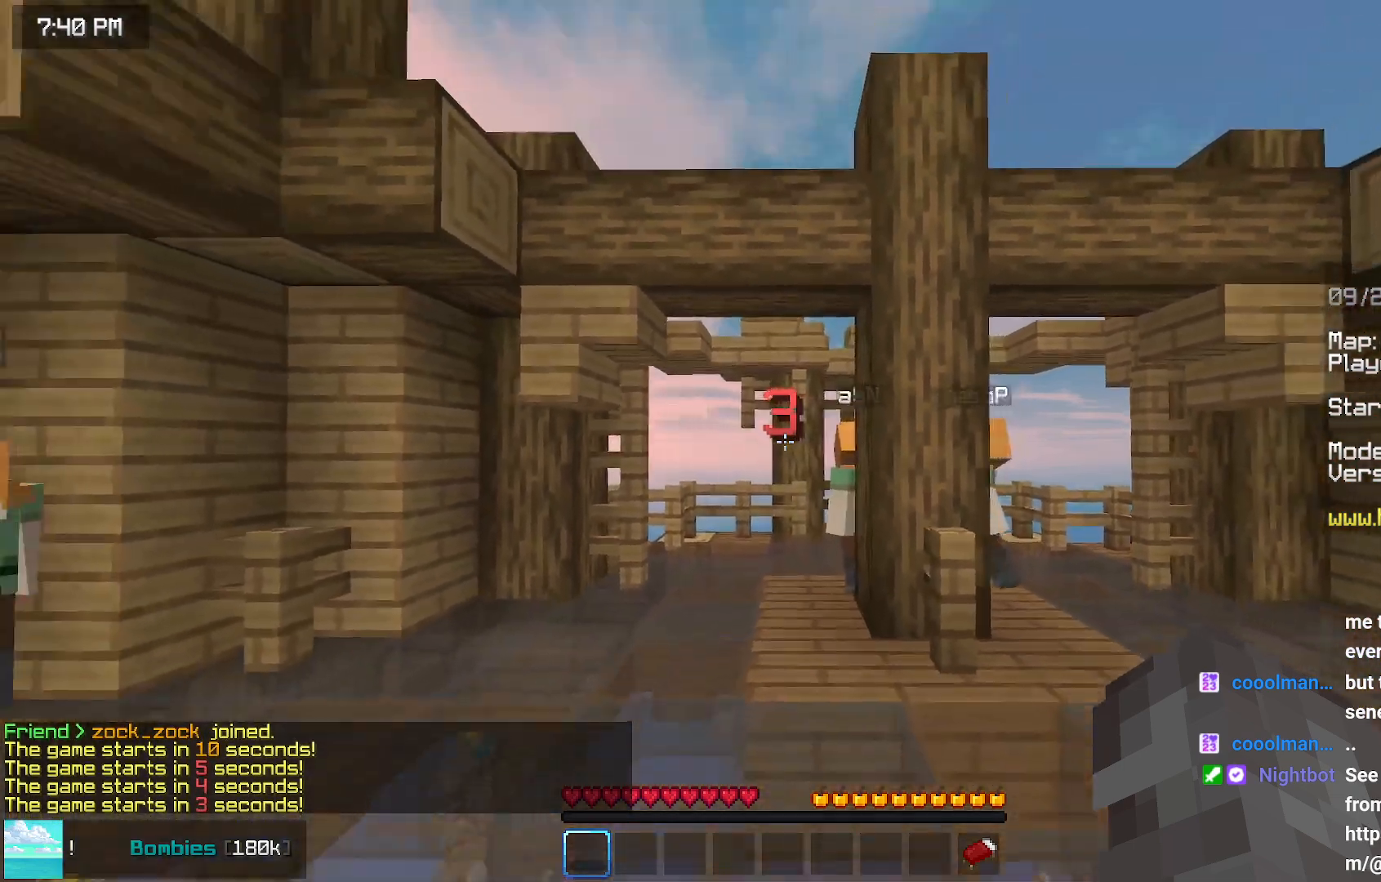
{"keys": ["down"], "mouse": [], "events": []}
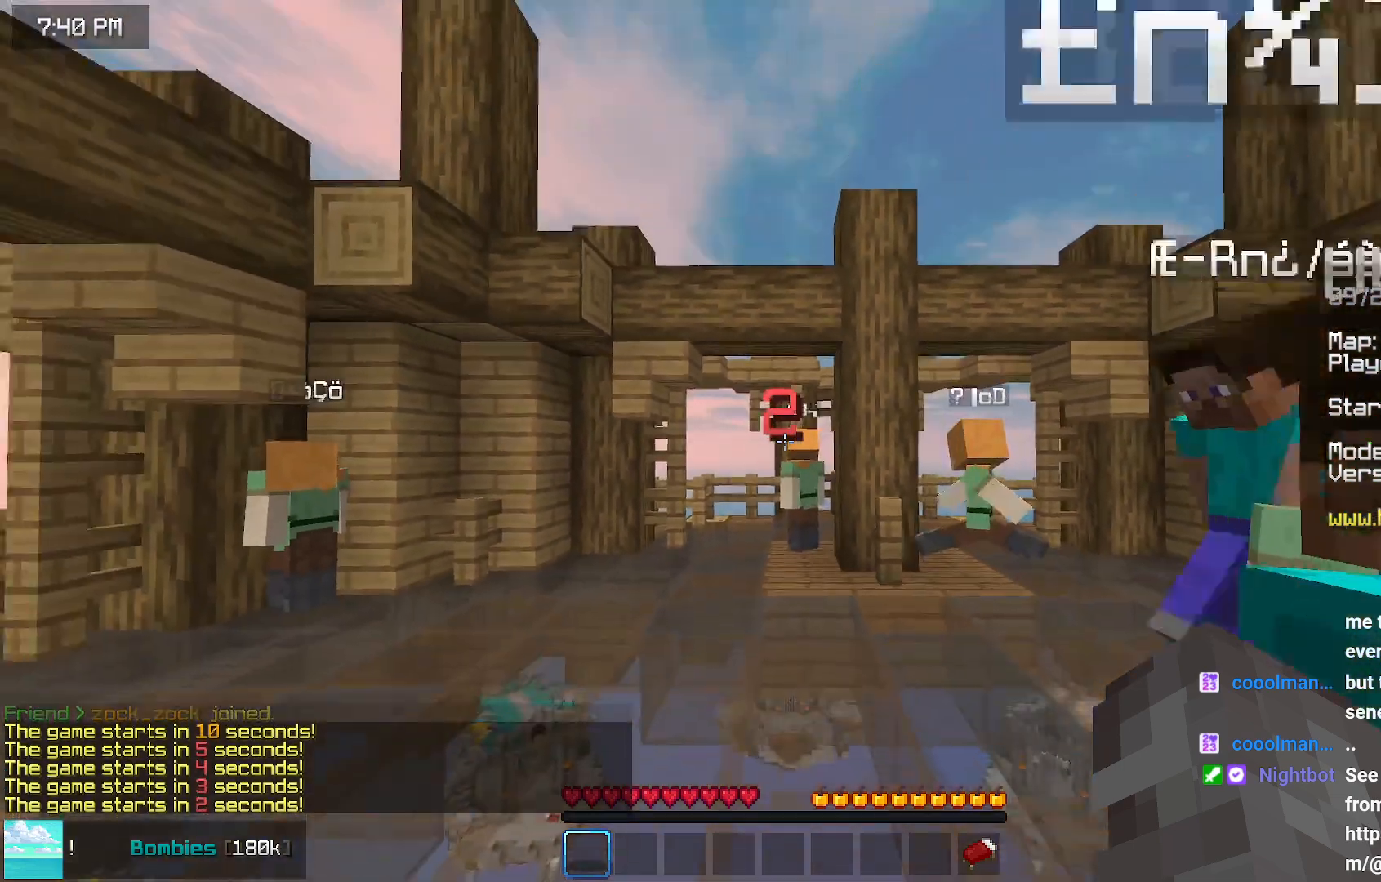
{"keys": ["down"], "mouse": [], "events": []}
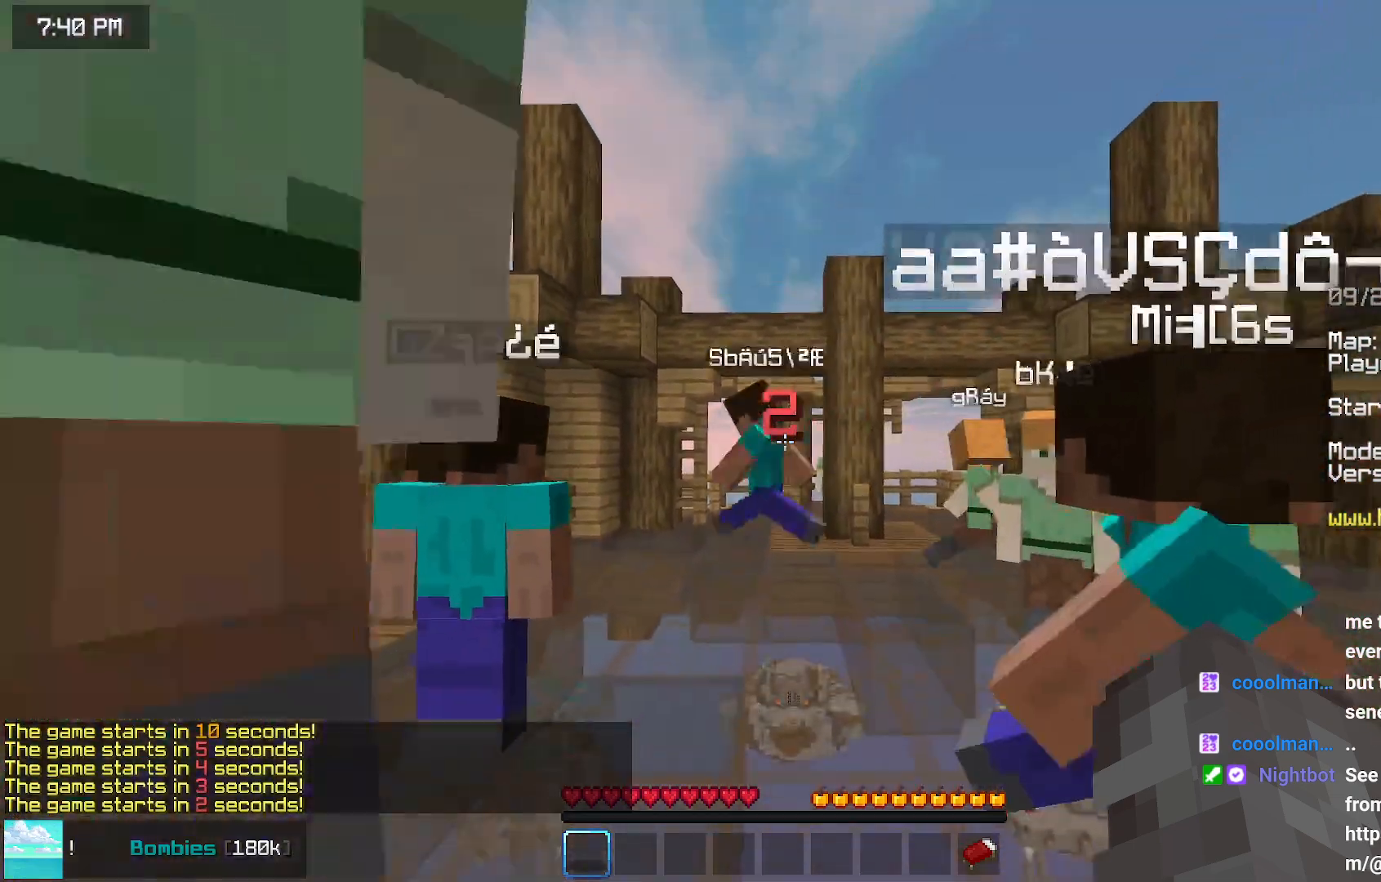
{"keys": ["down"], "mouse": [], "events": []}
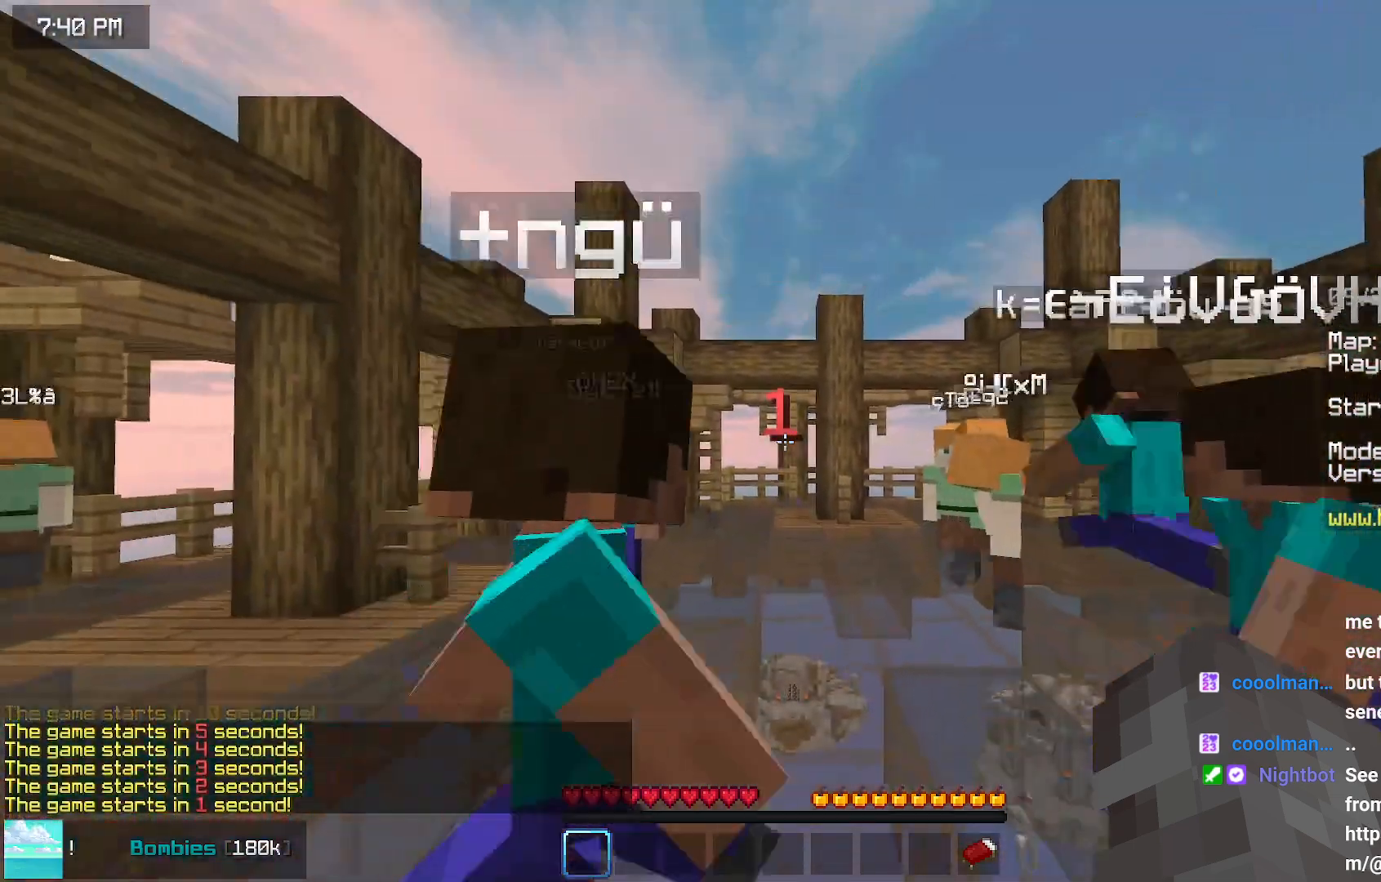
{"keys": ["down"], "mouse": [], "events": []}
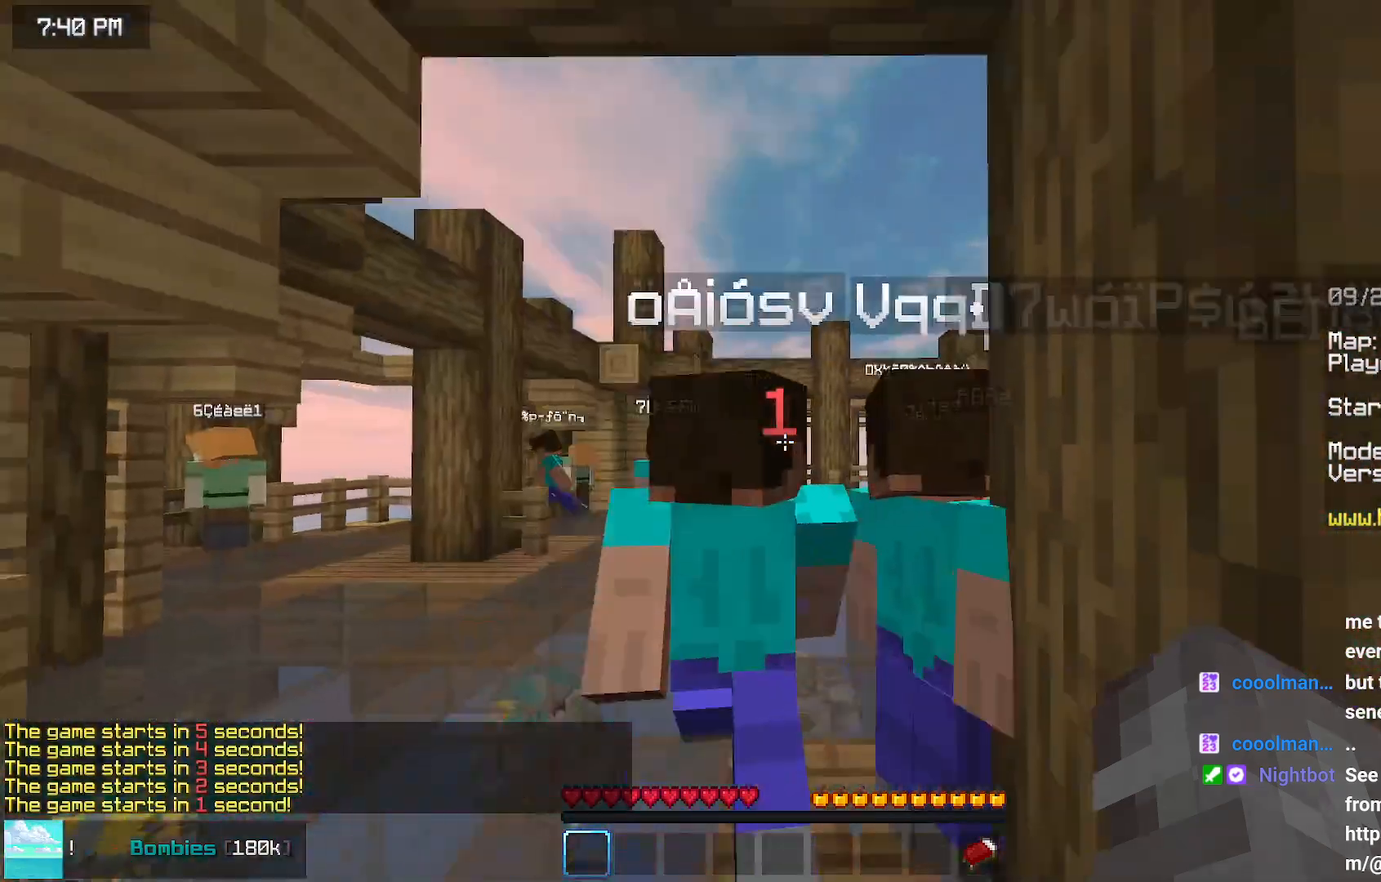
{"keys": ["down"], "mouse": [], "events": []}
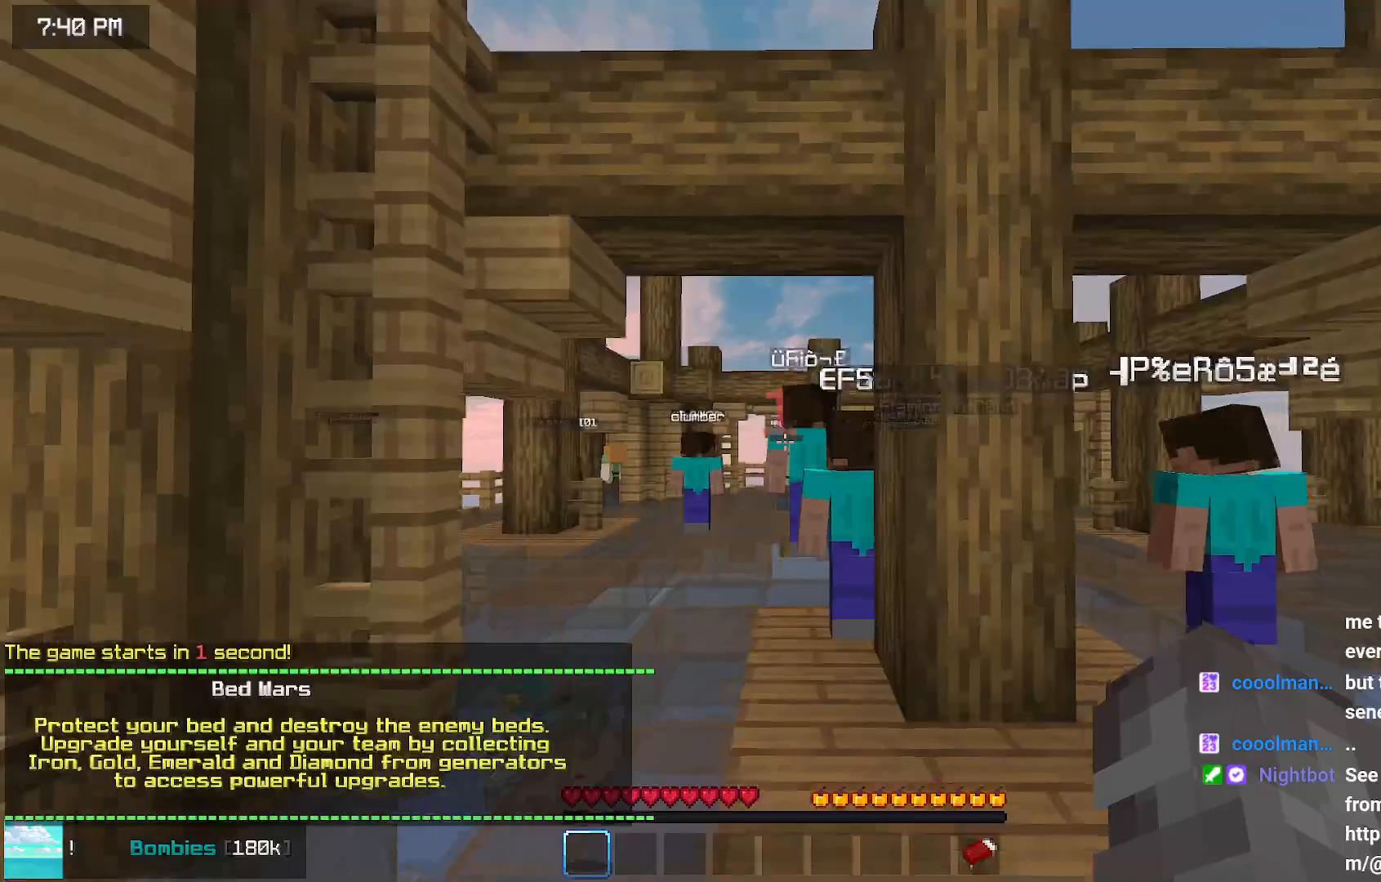
{"keys": ["down"], "mouse": [], "events": []}
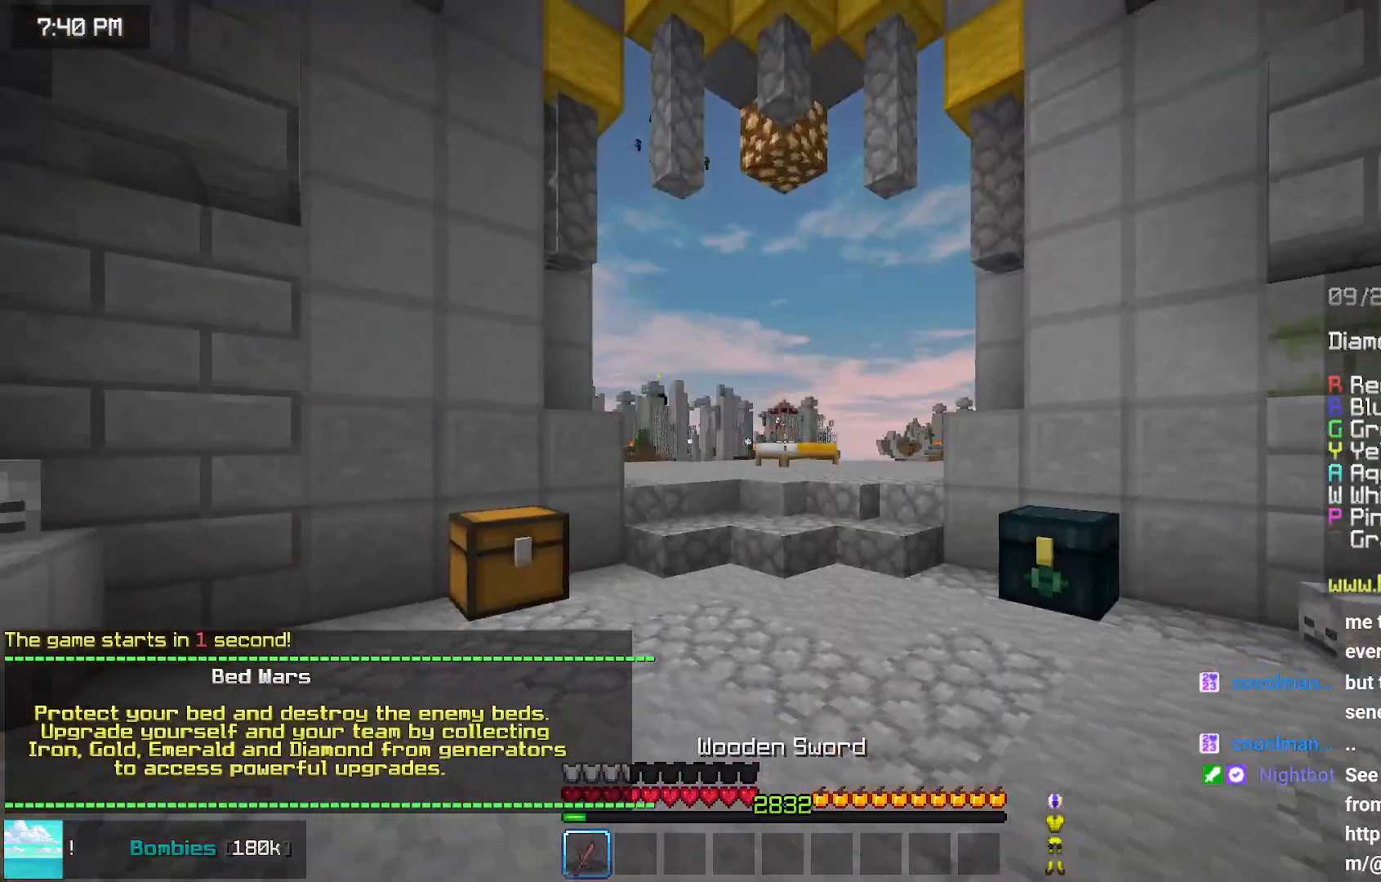
{"keys": ["down"], "mouse": [], "events": []}
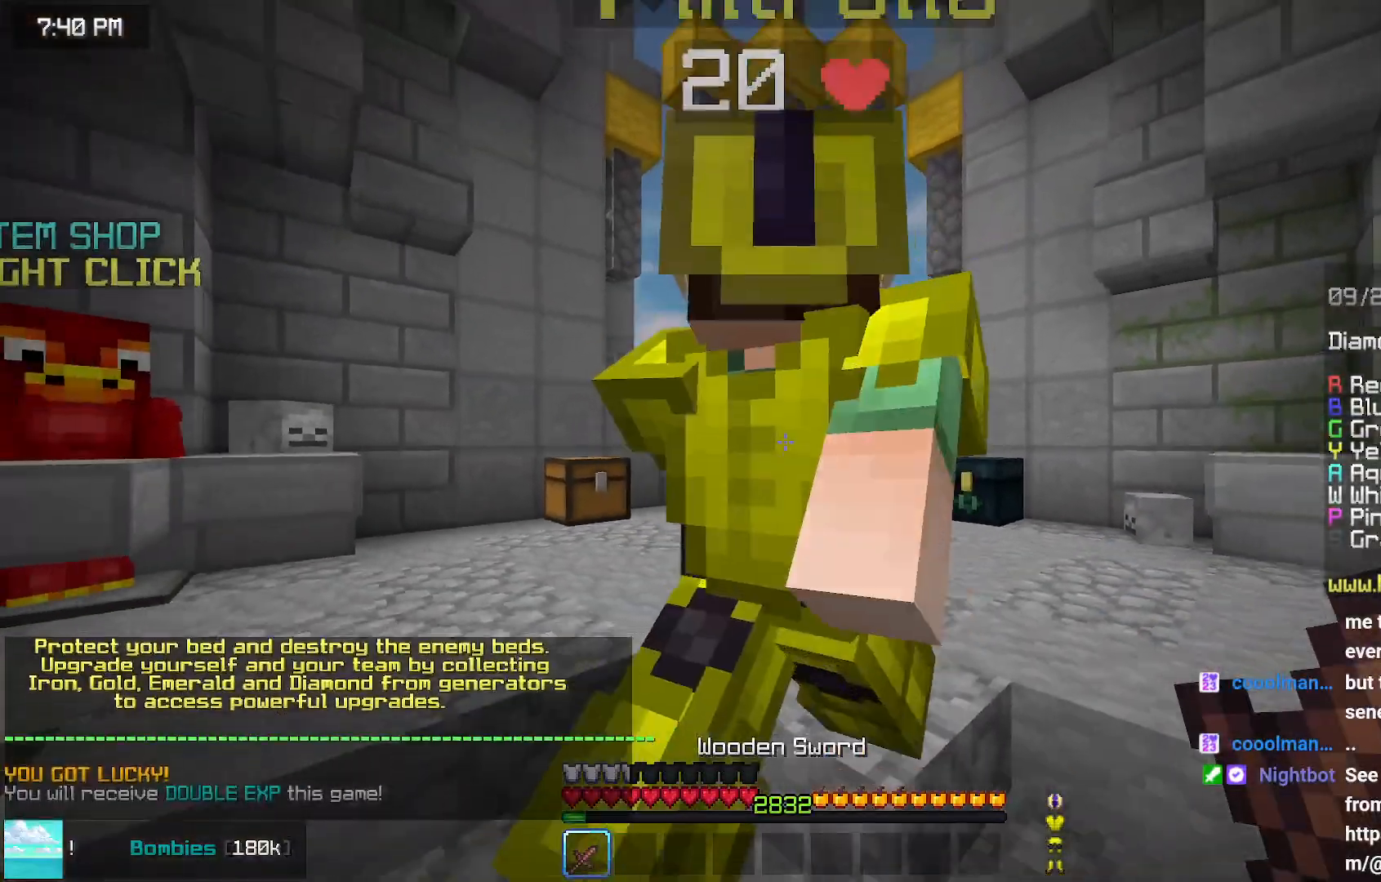
{"keys": ["down"], "mouse": [], "events": [[50, "right", "down"], [250, "right", "up"]]}
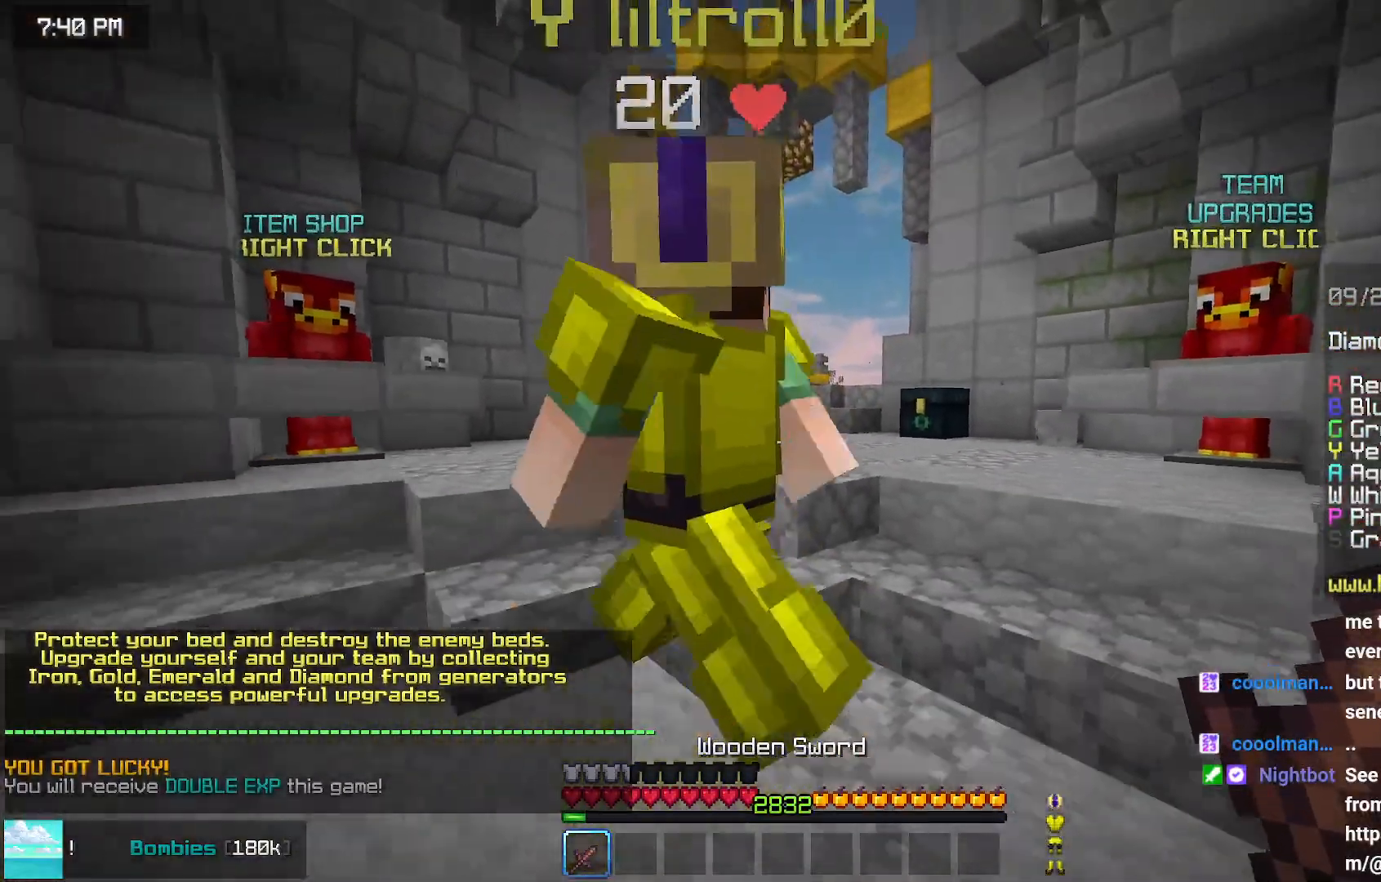
{"keys": ["down"], "mouse": [], "events": []}
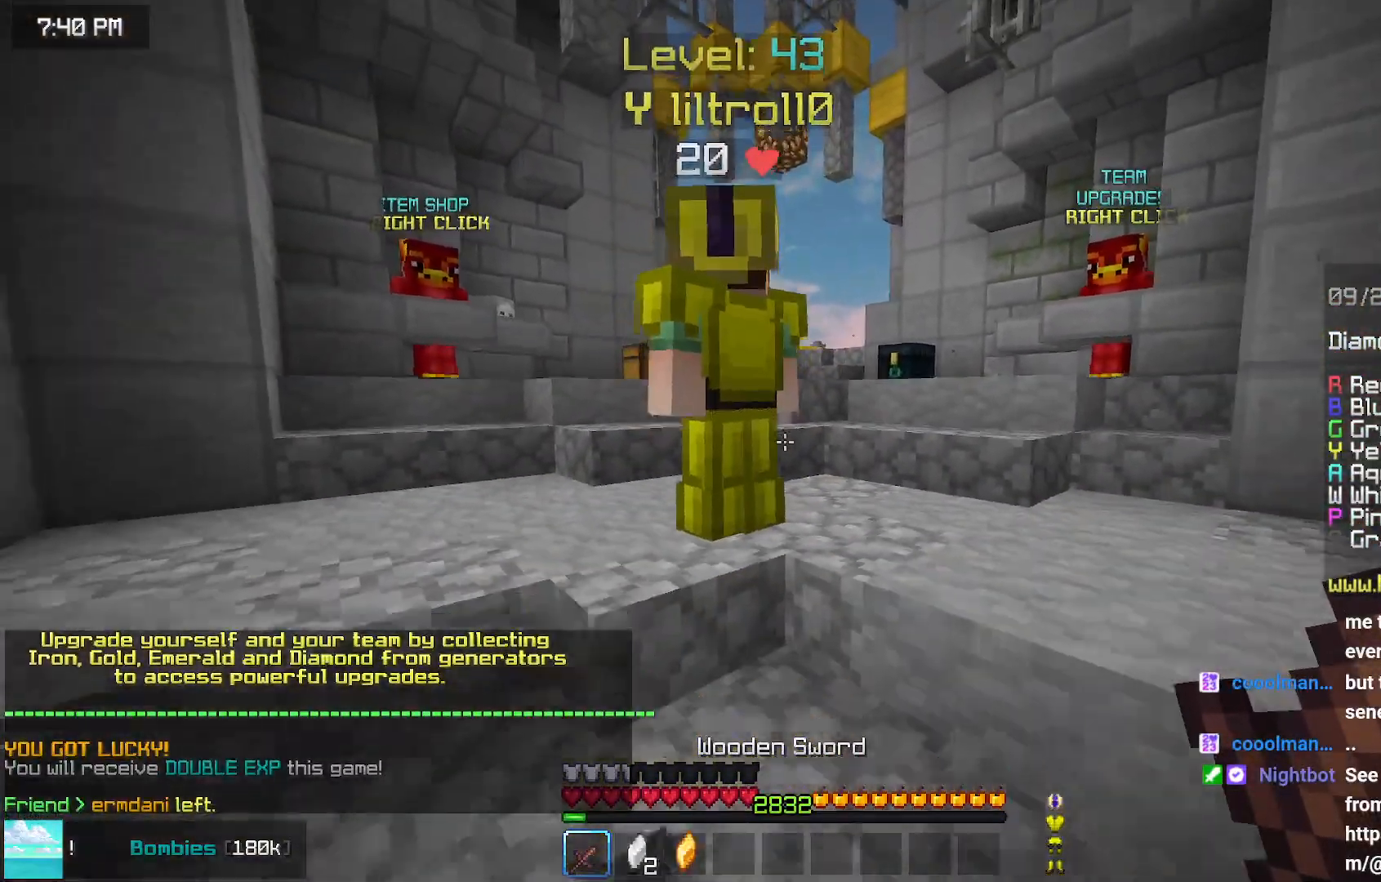
{"keys": [], "mouse": [], "events": [[350, "down", "up"]]}
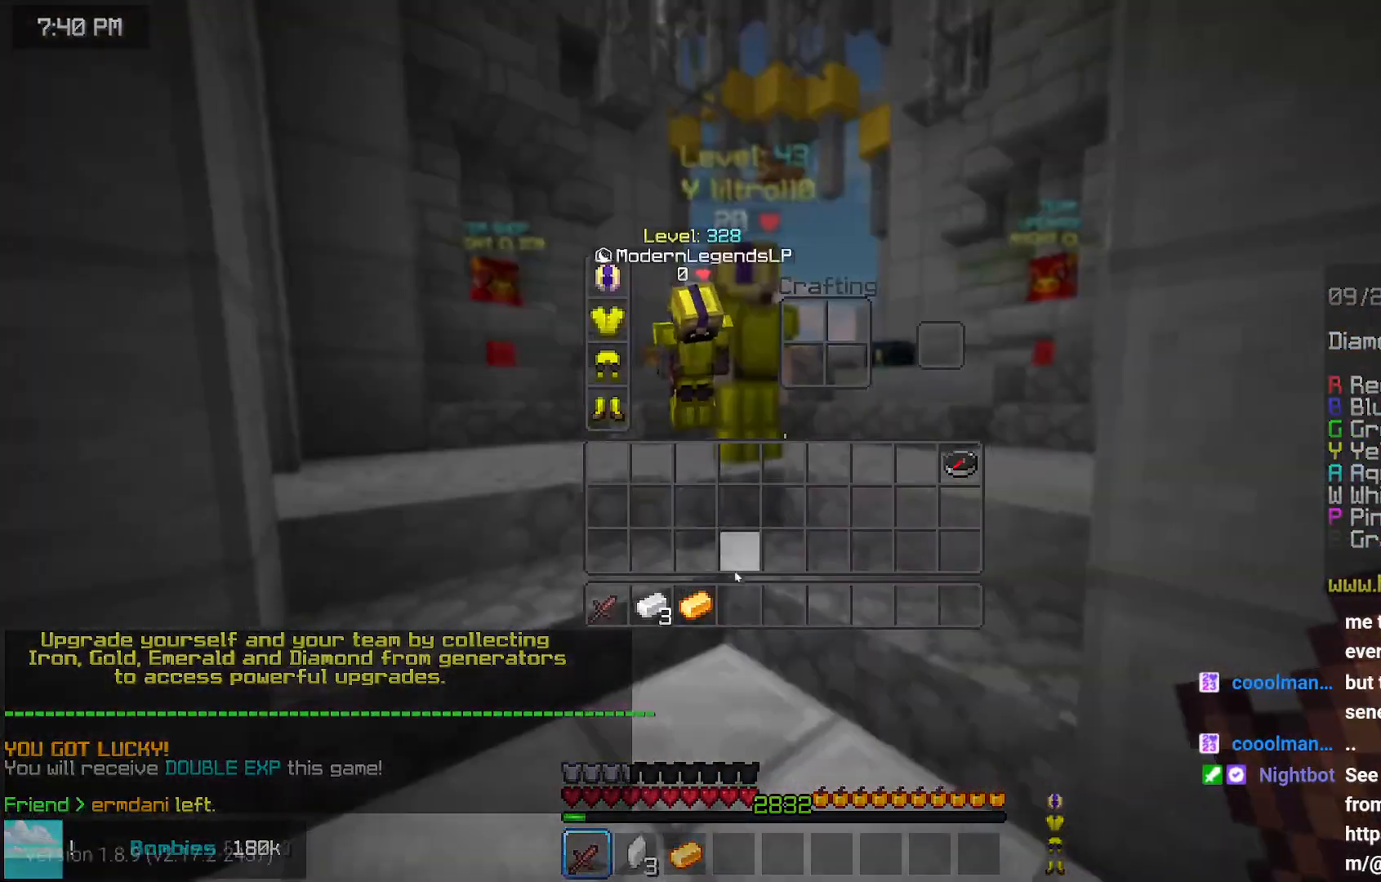
{"keys": [], "mouse": [], "events": []}
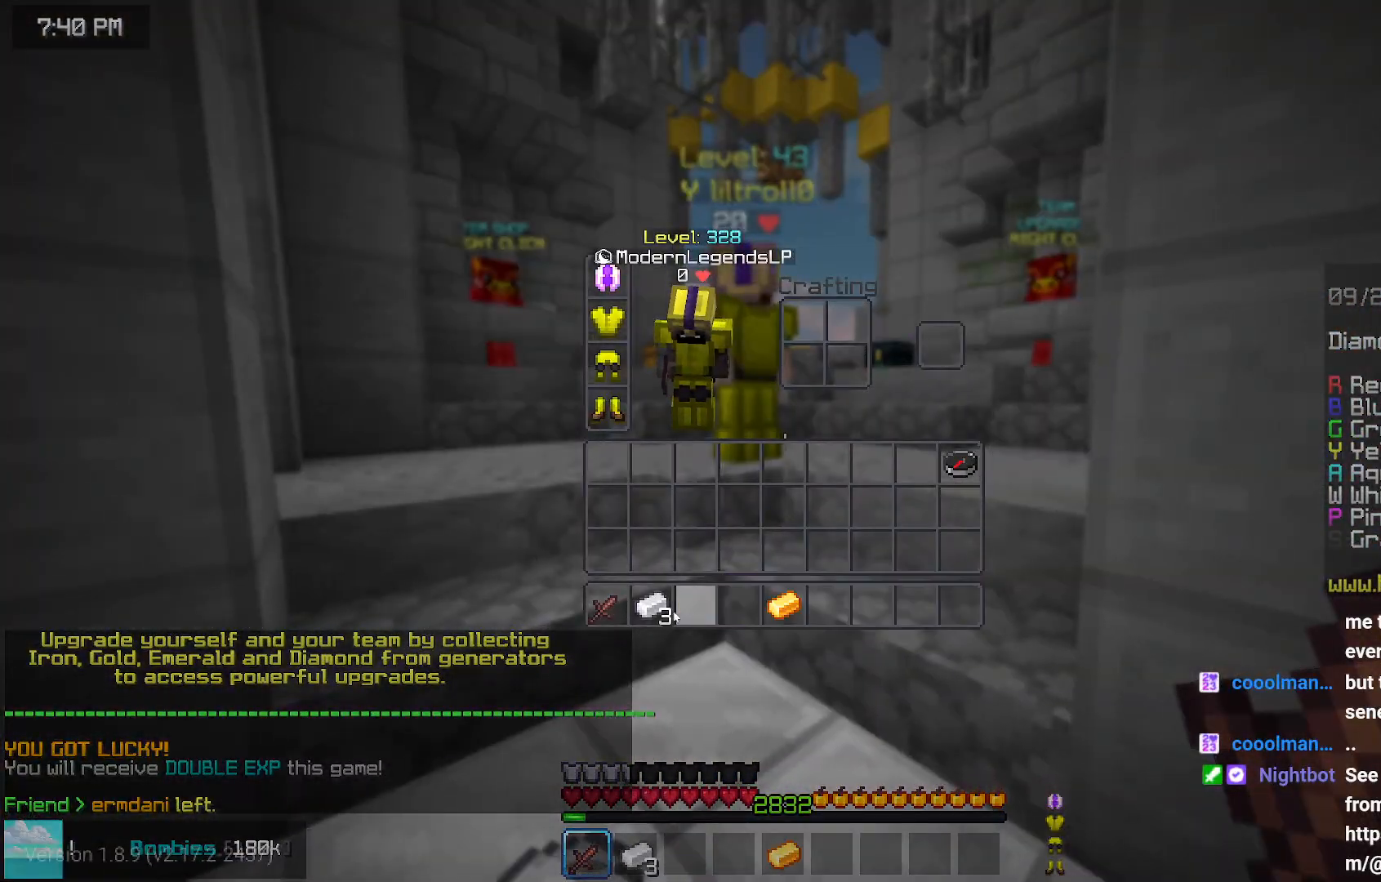
{"keys": [], "mouse": [], "events": []}
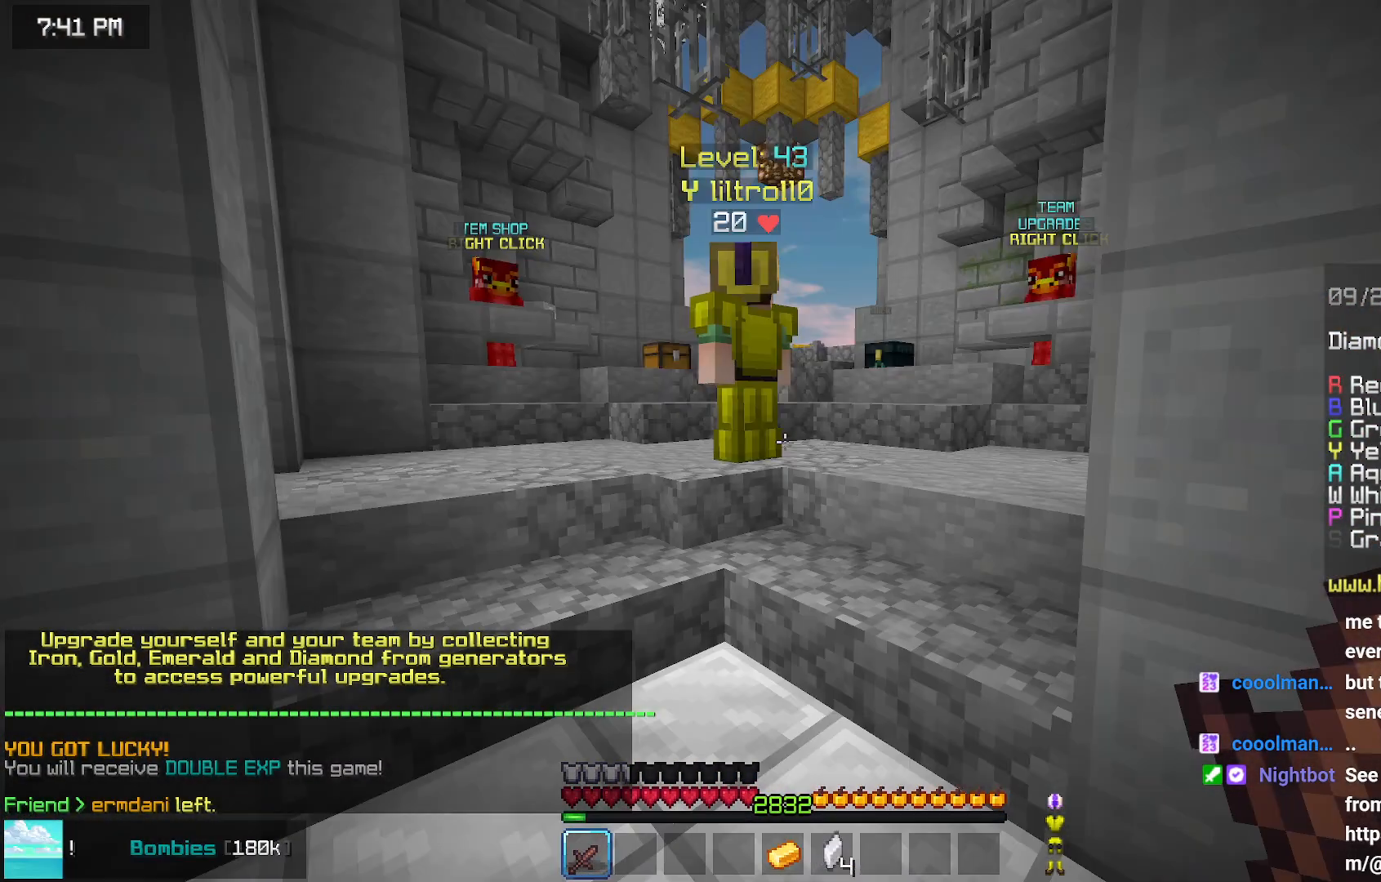
{"keys": ["down"], "mouse": [], "events": [[250, "down", "down"]]}
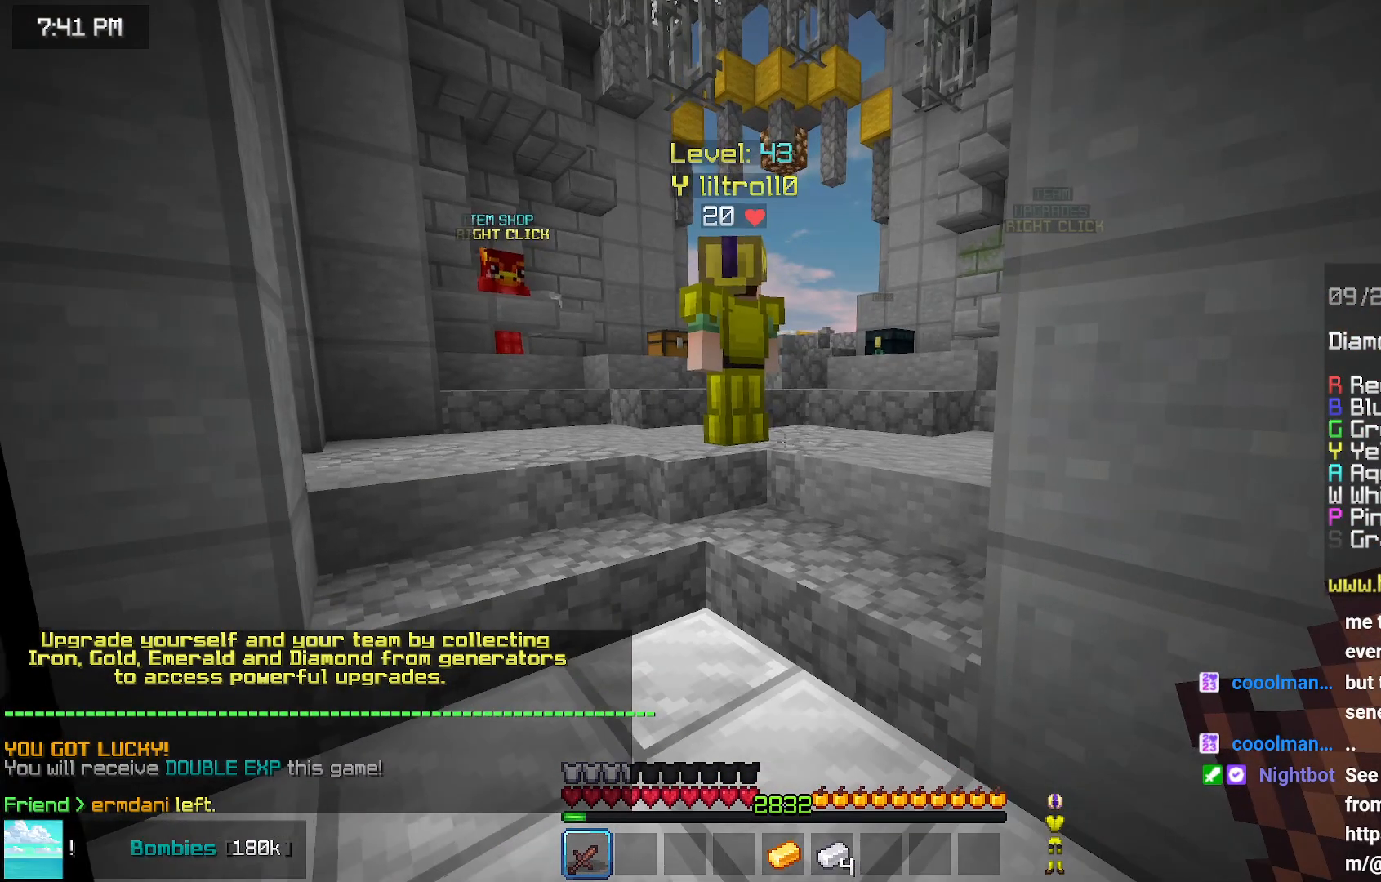
{"keys": [], "mouse": [], "events": [[17, "down", "up"]]}